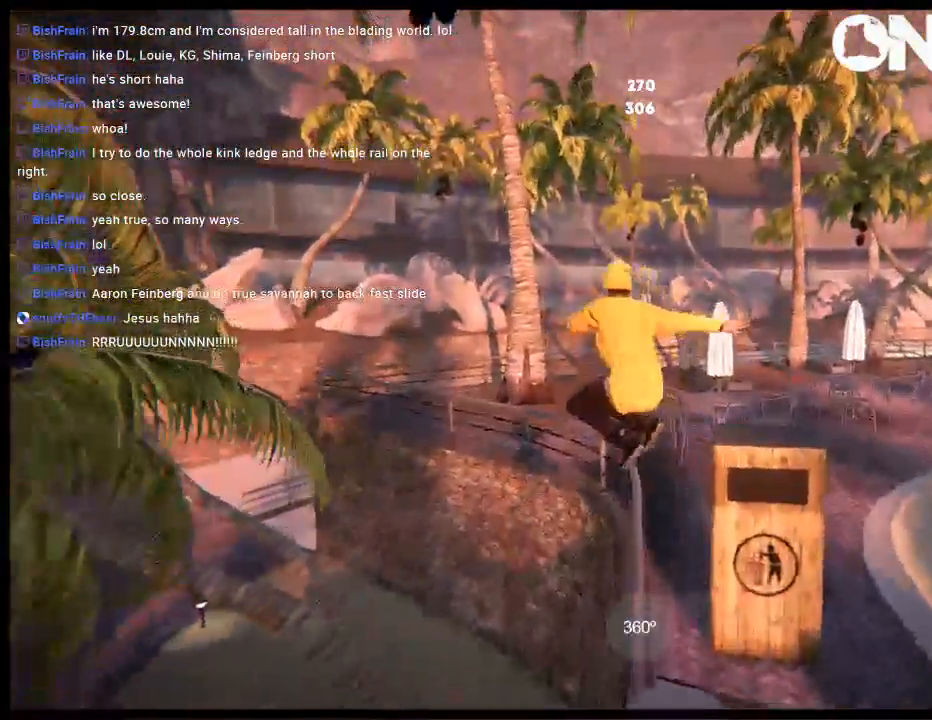
Gameplay with a controller (Xbox layout); each line is a JSON object with the inputs held at the frame after it. "events" lists button and stick changes between this image and that frame as [ms after this image, input, new state], when the widget could be followed in between. Not read: L1 L3 R3.
{"buttons": [], "left_stick": "center", "right_stick": "center", "events": [[167, "left_stick", "center"], [200, "right_stick", "center"]]}
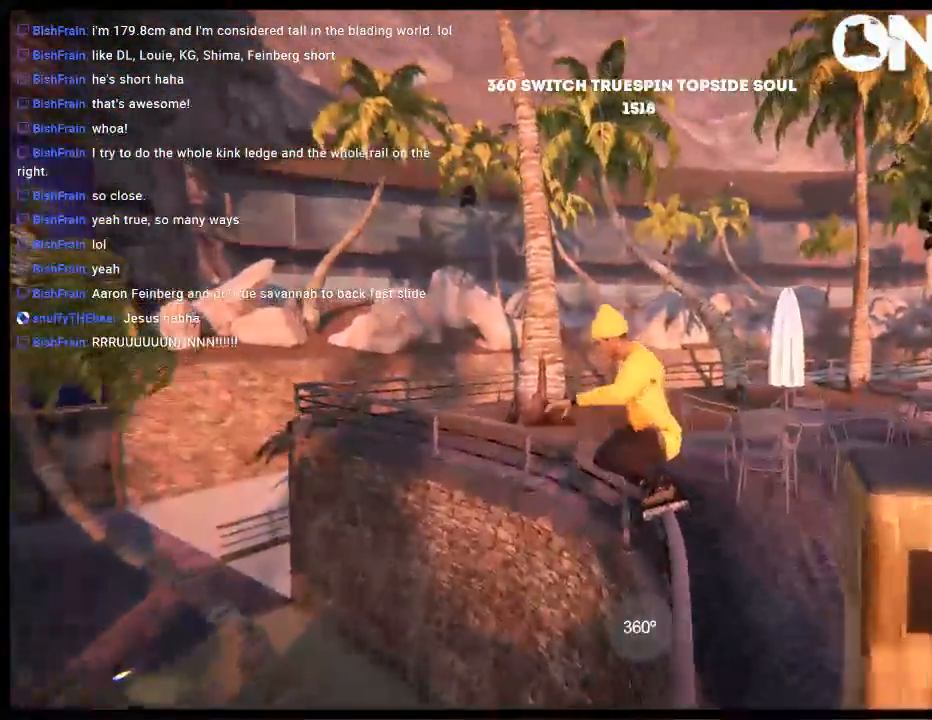
{"buttons": ["DPAD_LEFT"], "left_stick": "center", "right_stick": "center", "events": [[67, "DPAD_LEFT", "down"], [200, "DPAD_LEFT", "up"], [450, "DPAD_LEFT", "down"]]}
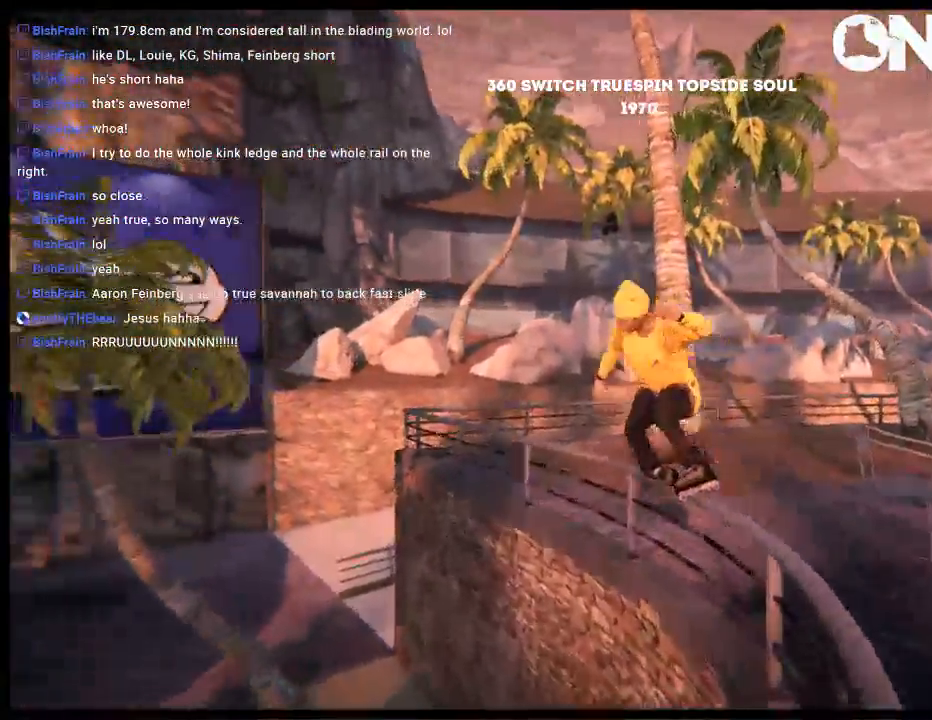
{"buttons": ["L2", "R2"], "left_stick": "center", "right_stick": "center", "events": [[17, "DPAD_LEFT", "up"], [217, "R2", "down"], [267, "L2", "down"]]}
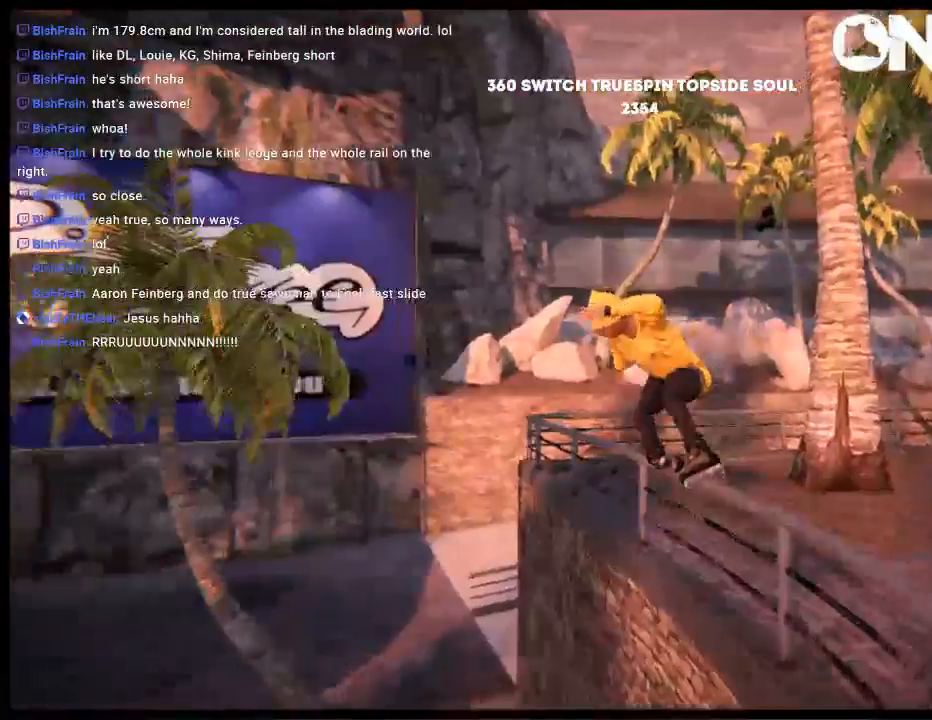
{"buttons": ["L2"], "left_stick": "left", "right_stick": "down-left", "events": [[317, "R2", "up"], [317, "left_stick", "left"], [317, "right_stick", "down-left"]]}
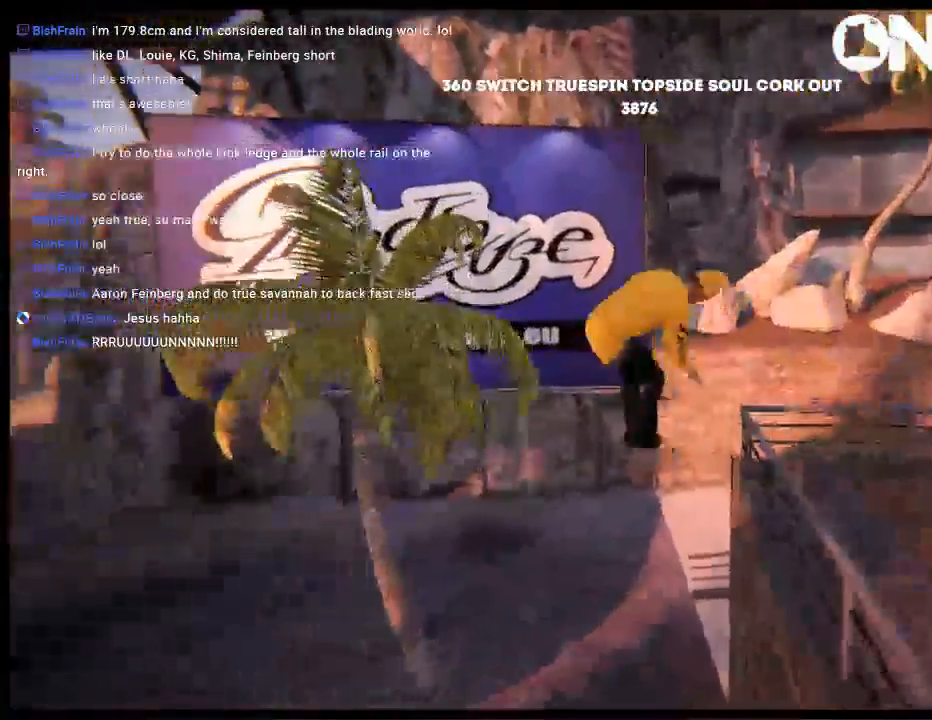
{"buttons": [], "left_stick": "center", "right_stick": "center", "events": [[83, "L2", "up"], [83, "right_stick", "center"], [150, "left_stick", "center"]]}
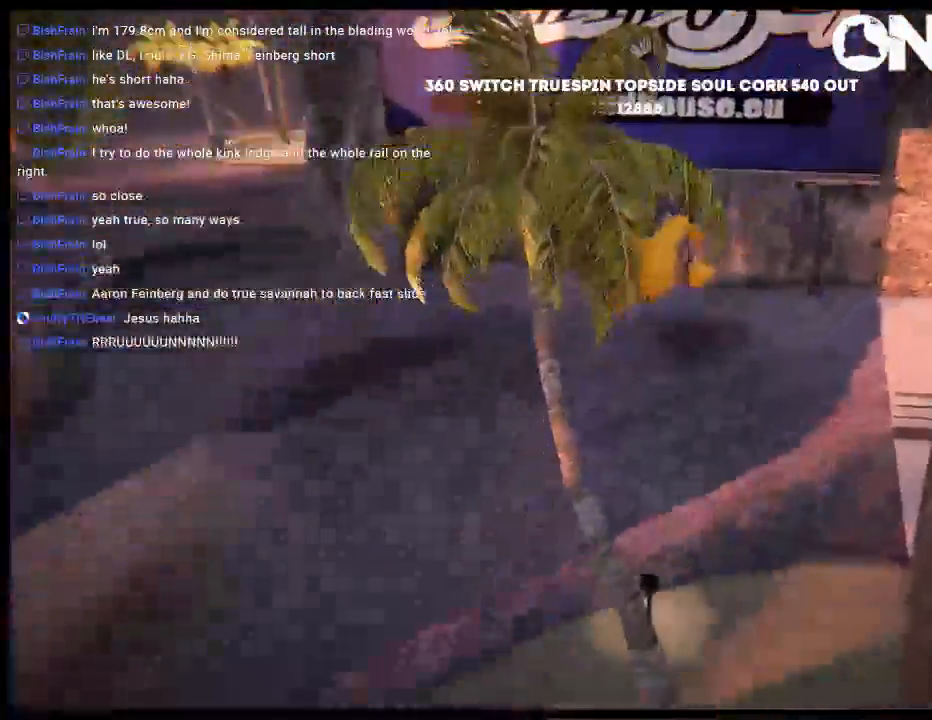
{"buttons": [], "left_stick": "center", "right_stick": "center", "events": []}
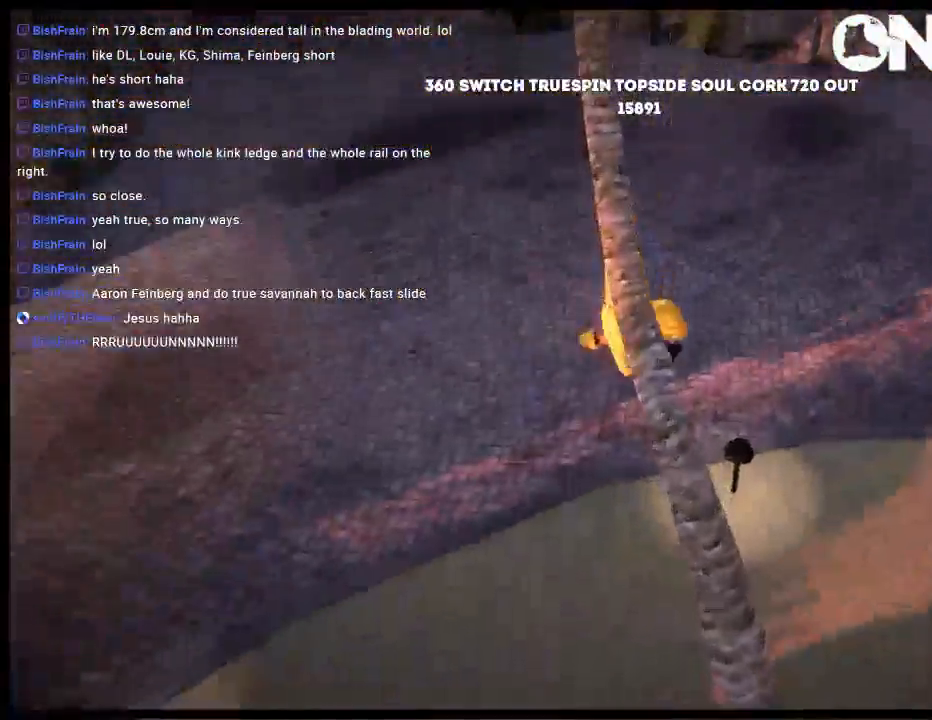
{"buttons": [], "left_stick": "center", "right_stick": "center", "events": []}
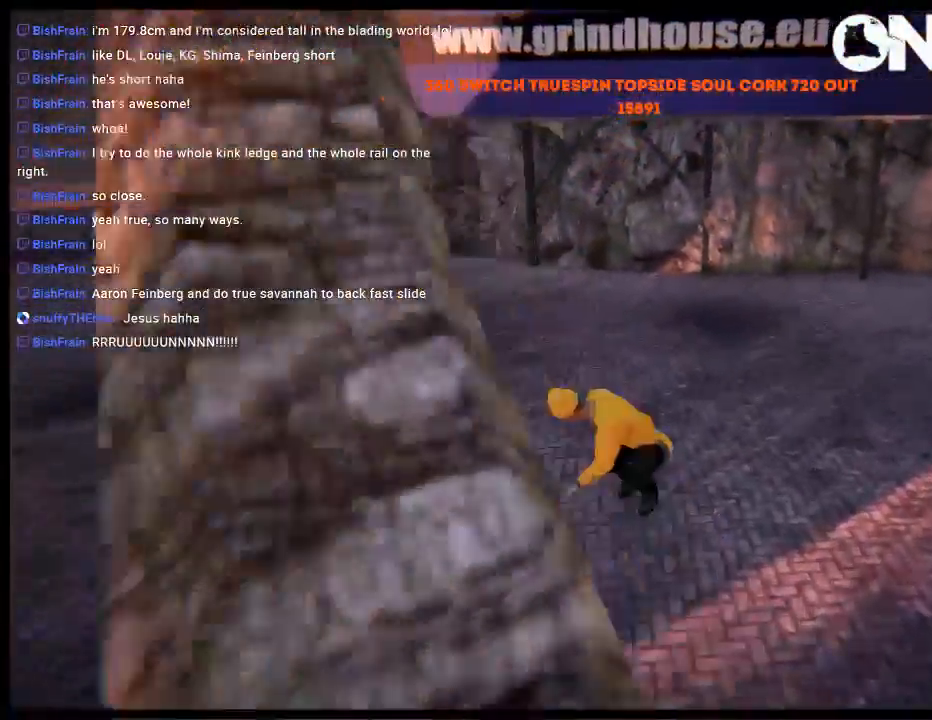
{"buttons": ["L2", "DPAD_UP"], "left_stick": "center", "right_stick": "center", "events": [[400, "DPAD_UP", "down"], [400, "L2", "down"]]}
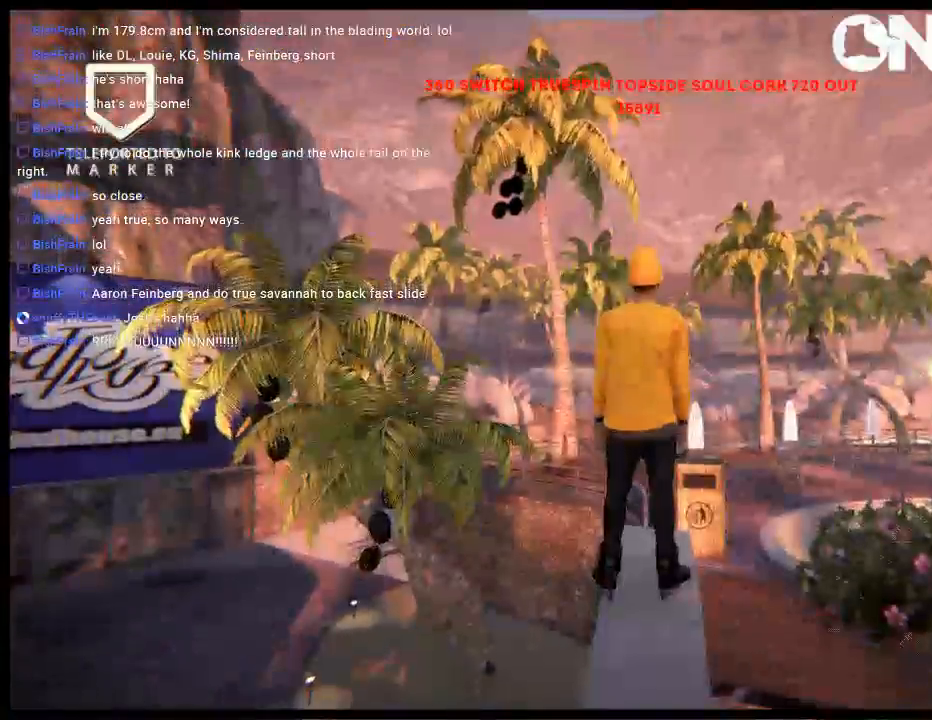
{"buttons": [], "left_stick": "center", "right_stick": "center", "events": [[50, "L2", "up"], [100, "DPAD_UP", "up"], [350, "A", "down"], [450, "A", "up"]]}
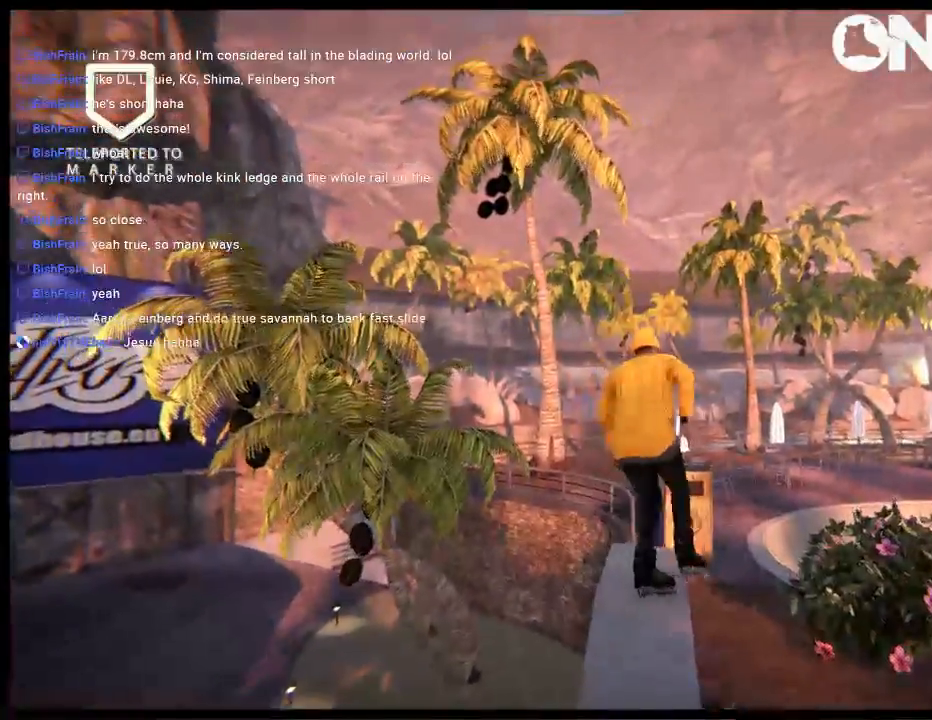
{"buttons": ["R2"], "left_stick": "center", "right_stick": "center", "events": [[50, "A", "down"], [117, "A", "up"], [150, "R1", "down"], [283, "R1", "up"], [417, "R2", "down"]]}
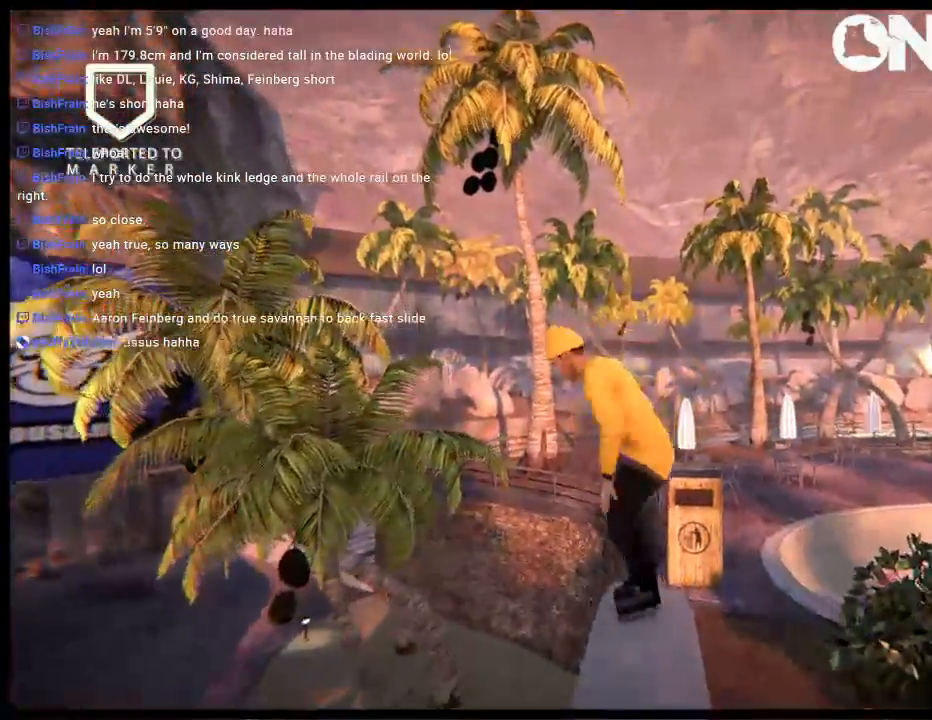
{"buttons": ["R2"], "left_stick": "center", "right_stick": "center", "events": []}
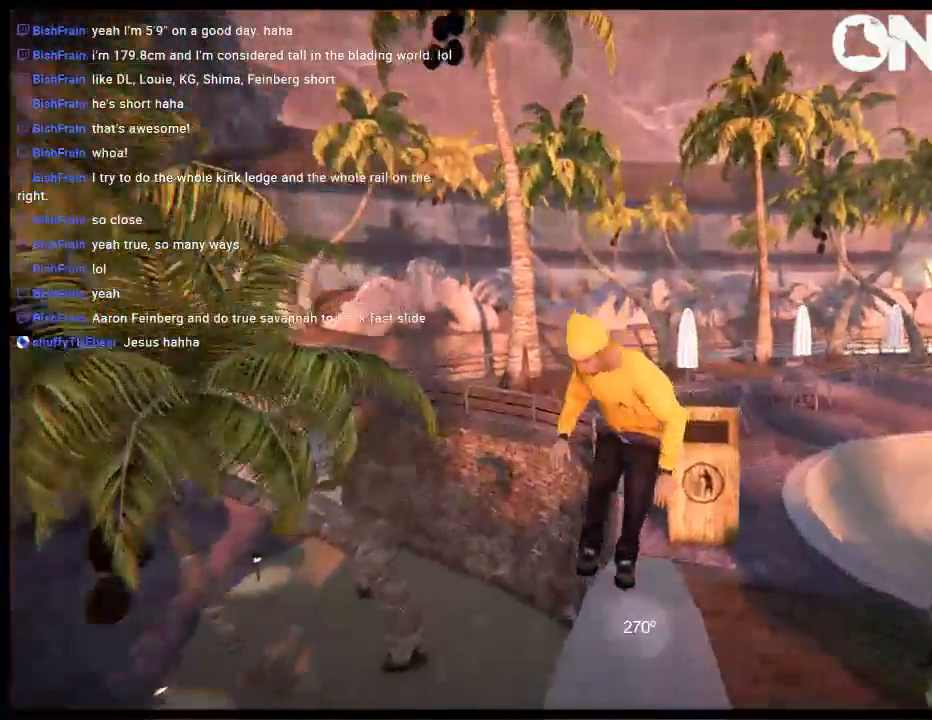
{"buttons": [], "left_stick": "center", "right_stick": "up", "events": [[83, "R2", "up"], [117, "right_stick", "up"]]}
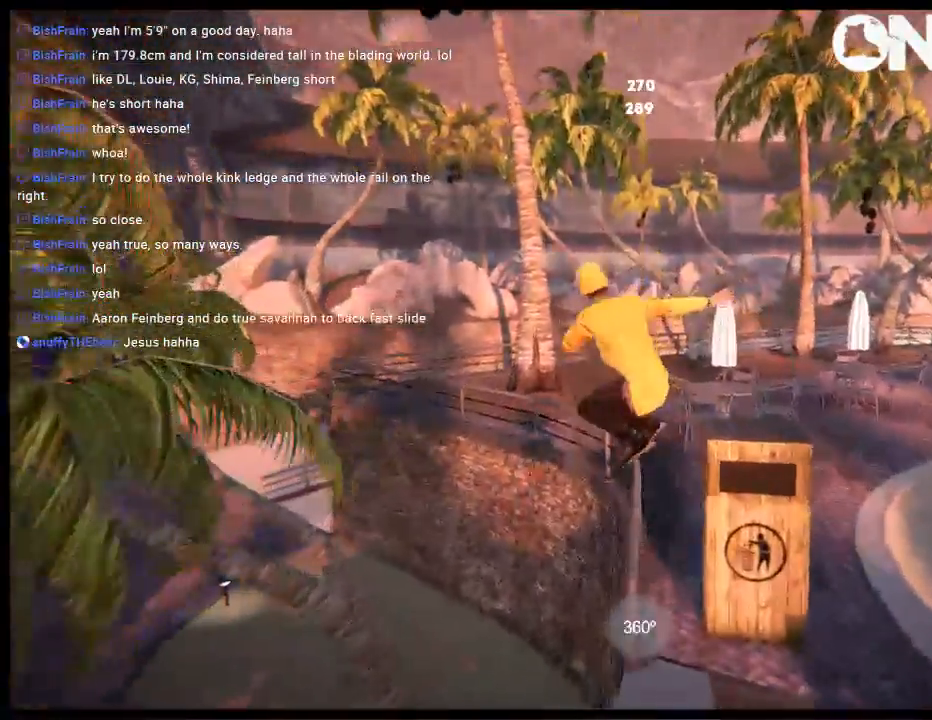
{"buttons": [], "left_stick": "center", "right_stick": "center", "events": [[133, "right_stick", "center"], [333, "DPAD_RIGHT", "down"], [433, "DPAD_RIGHT", "up"]]}
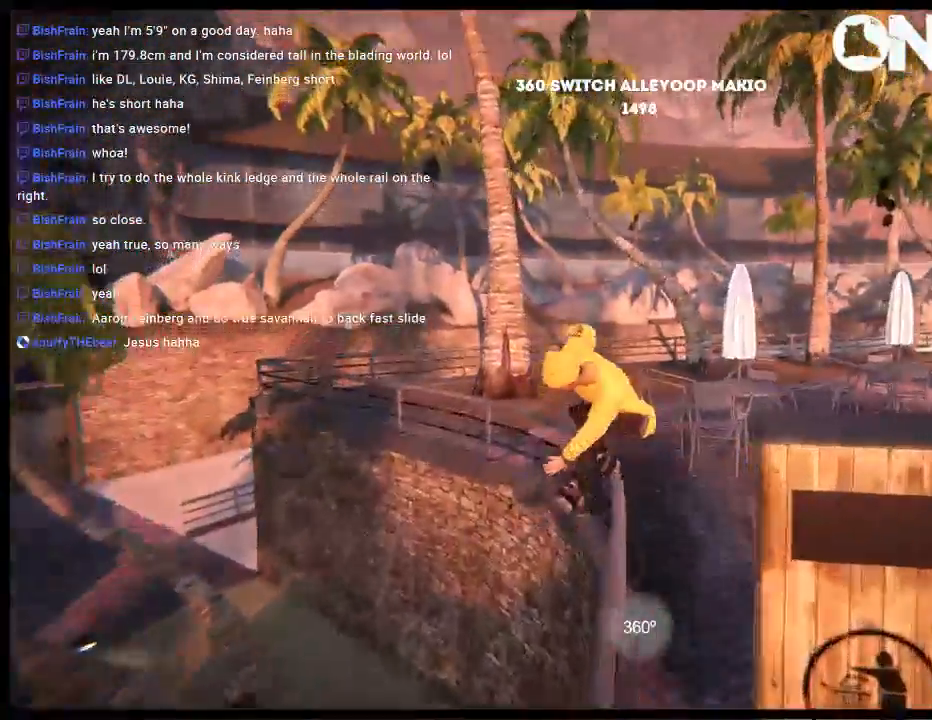
{"buttons": [], "left_stick": "center", "right_stick": "center", "events": [[200, "DPAD_LEFT", "down"], [333, "DPAD_LEFT", "up"]]}
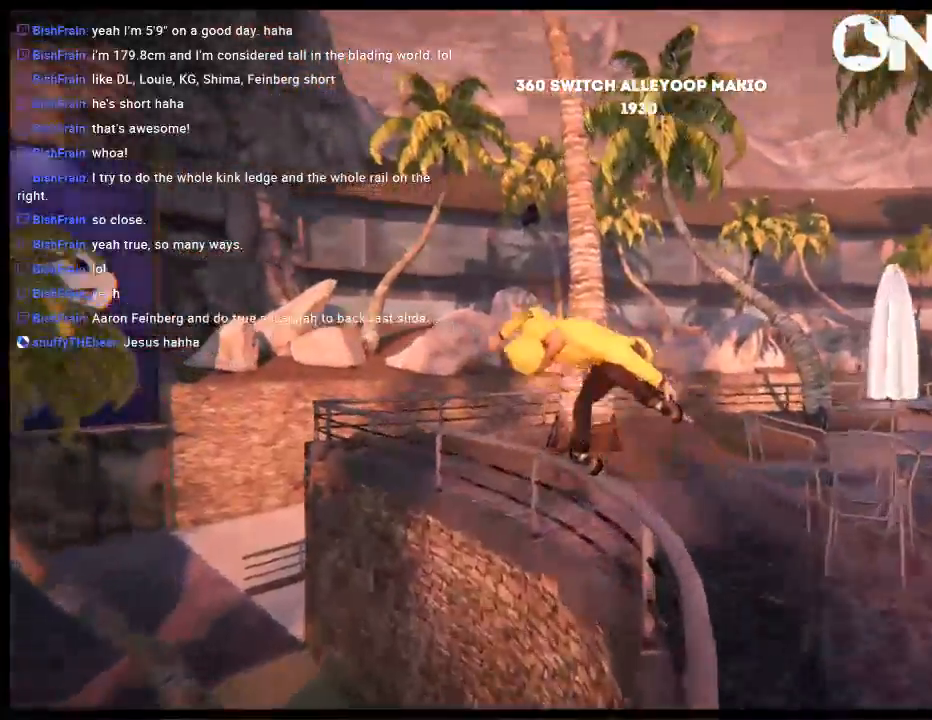
{"buttons": ["L2"], "left_stick": "left", "right_stick": "down-left", "events": [[67, "R2", "down"], [167, "L2", "down"], [500, "R2", "up"], [500, "left_stick", "left"], [500, "right_stick", "down-left"]]}
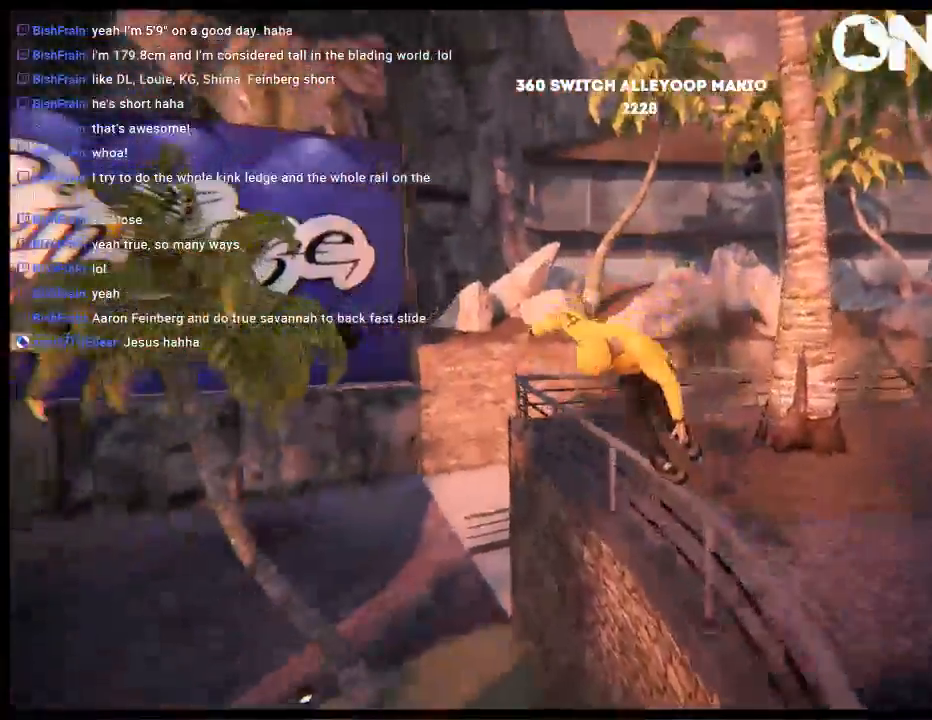
{"buttons": [], "left_stick": "left", "right_stick": "center", "events": [[450, "L2", "up"], [483, "right_stick", "center"]]}
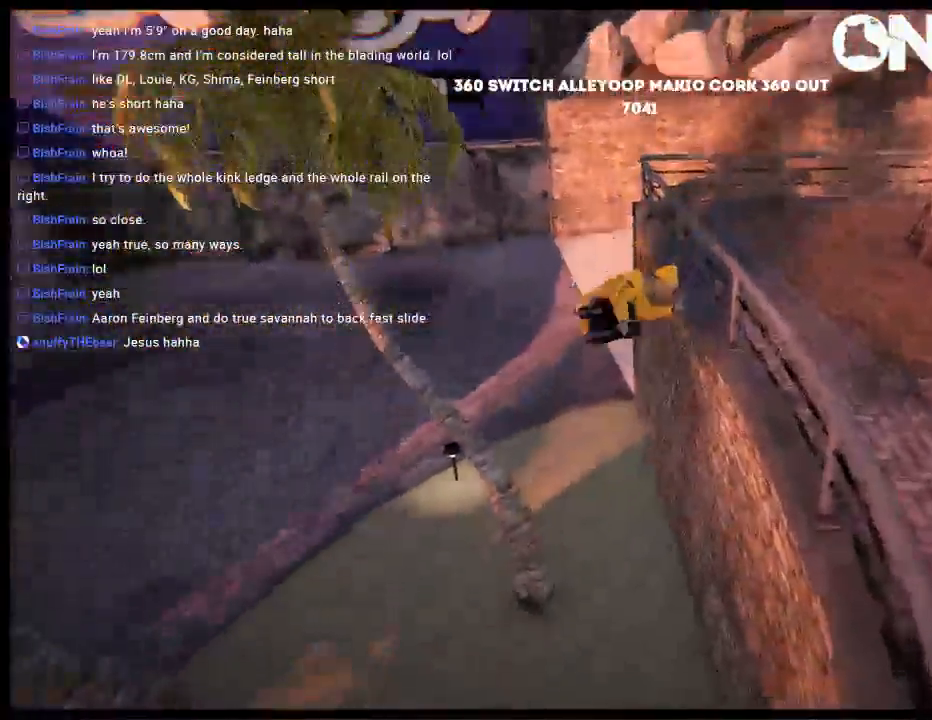
{"buttons": [], "left_stick": "center", "right_stick": "center", "events": [[17, "left_stick", "center"]]}
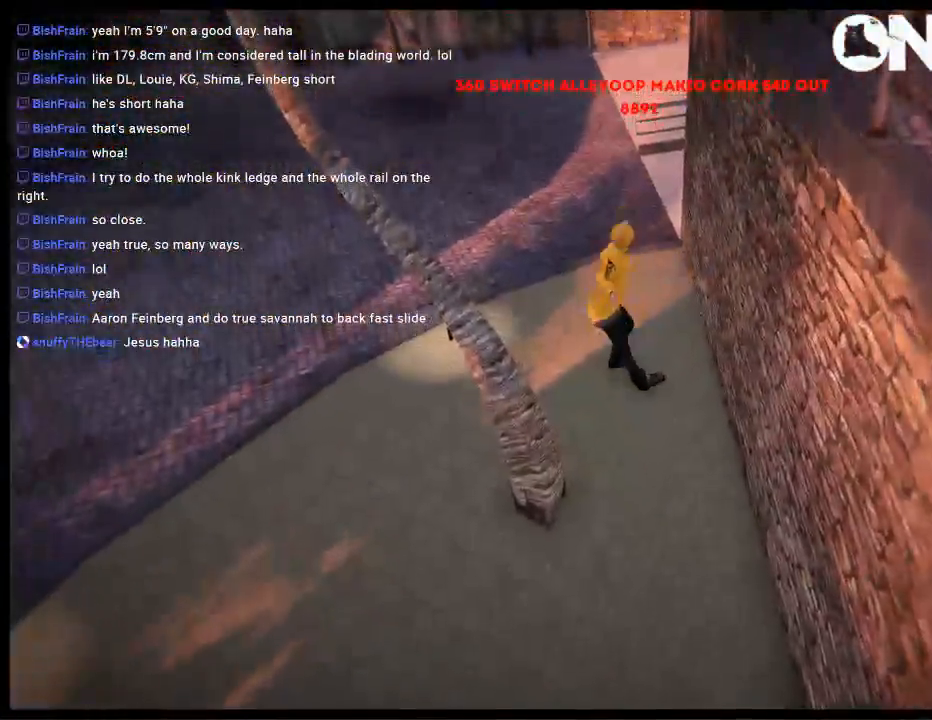
{"buttons": [], "left_stick": "center", "right_stick": "center", "events": [[150, "L2", "down"], [183, "DPAD_UP", "down"], [317, "DPAD_UP", "up"], [317, "L2", "up"], [417, "A", "down"], [483, "A", "up"]]}
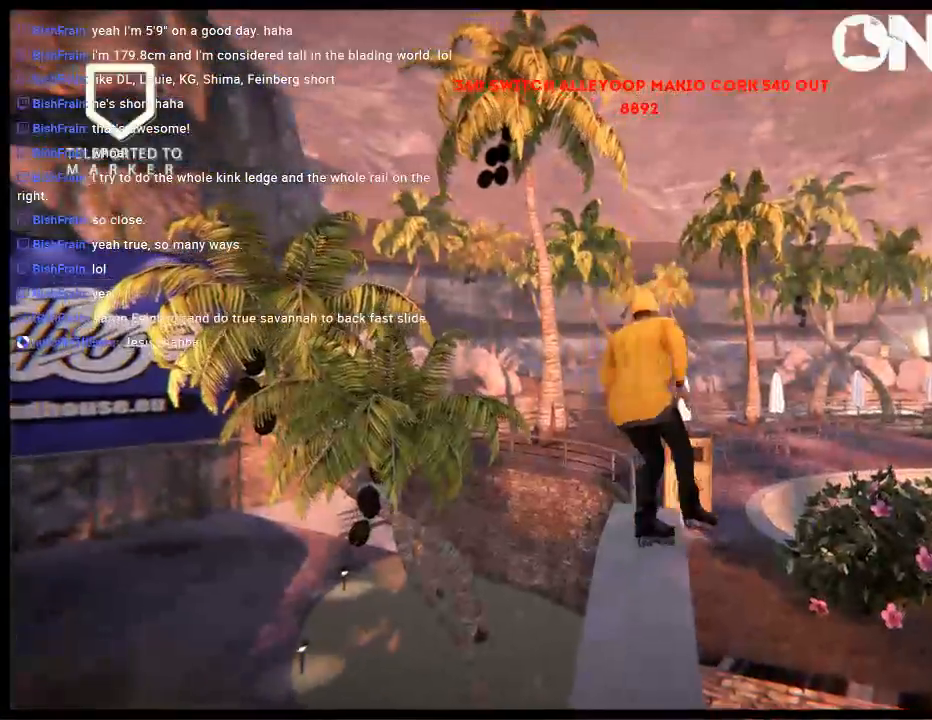
{"buttons": ["R2"], "left_stick": "center", "right_stick": "center", "events": [[33, "A", "down"], [267, "A", "up"], [333, "R2", "down"]]}
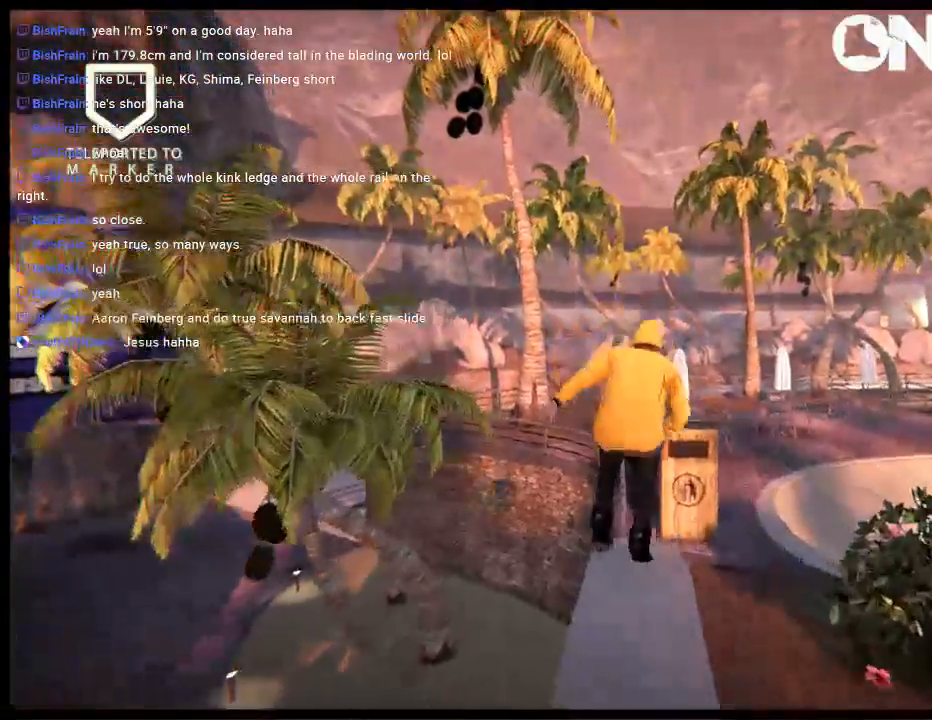
{"buttons": ["R1"], "left_stick": "center", "right_stick": "up", "events": [[200, "left_stick", "left"], [233, "R2", "up"], [267, "left_stick", "center"], [267, "right_stick", "up"], [400, "R1", "down"]]}
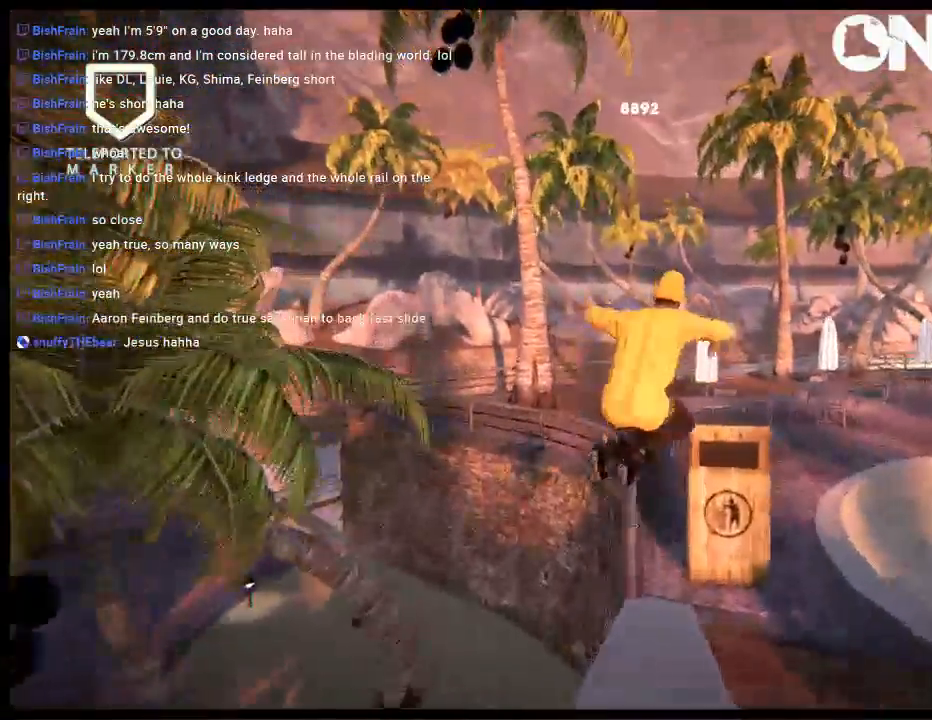
{"buttons": [], "left_stick": "center", "right_stick": "center", "events": [[33, "R1", "up"], [433, "right_stick", "center"]]}
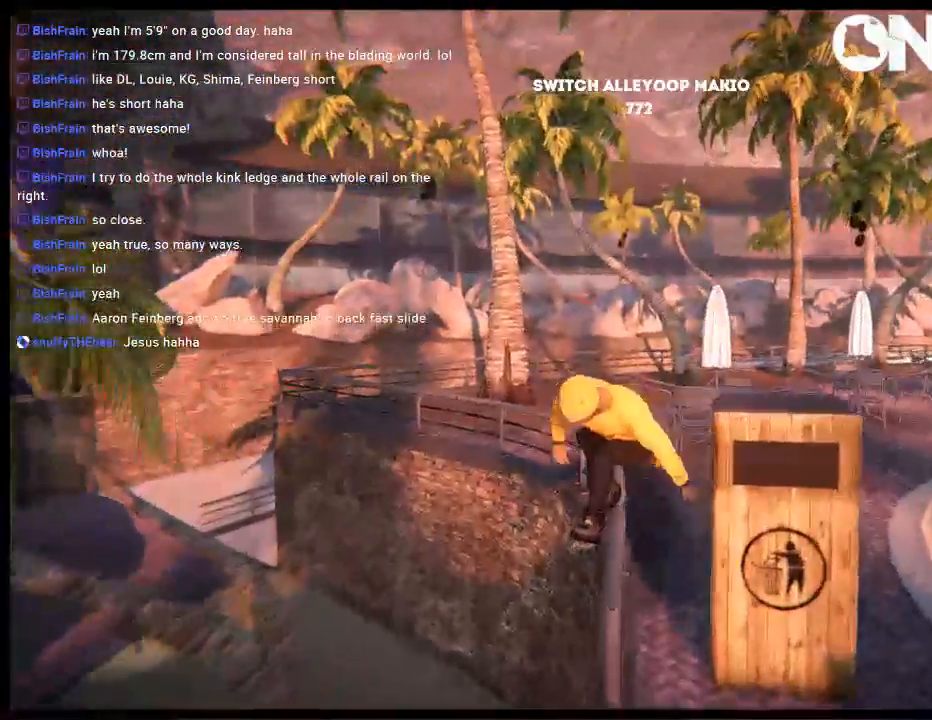
{"buttons": [], "left_stick": "center", "right_stick": "center", "events": []}
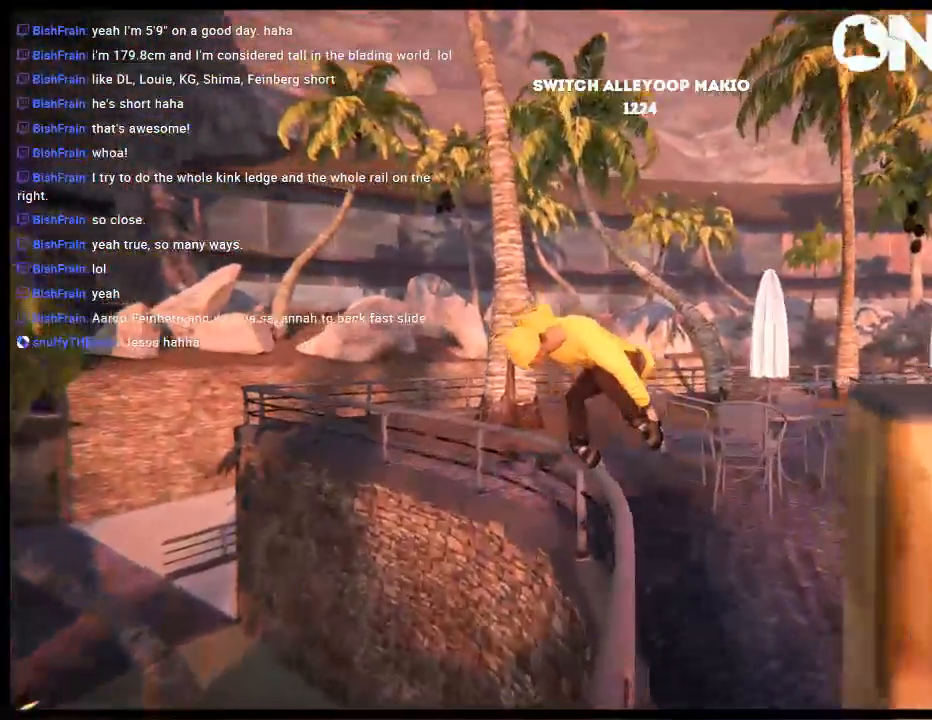
{"buttons": ["DPAD_RIGHT"], "left_stick": "center", "right_stick": "center", "events": [[83, "DPAD_LEFT", "down"], [183, "DPAD_LEFT", "up"], [483, "DPAD_RIGHT", "down"]]}
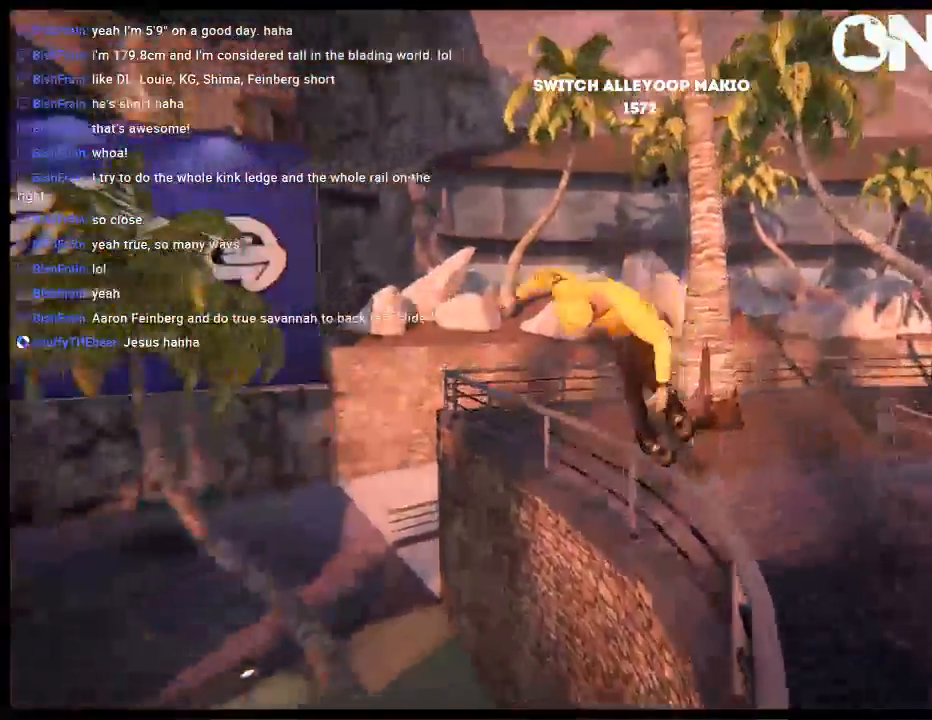
{"buttons": [], "left_stick": "center", "right_stick": "center", "events": [[117, "DPAD_RIGHT", "up"]]}
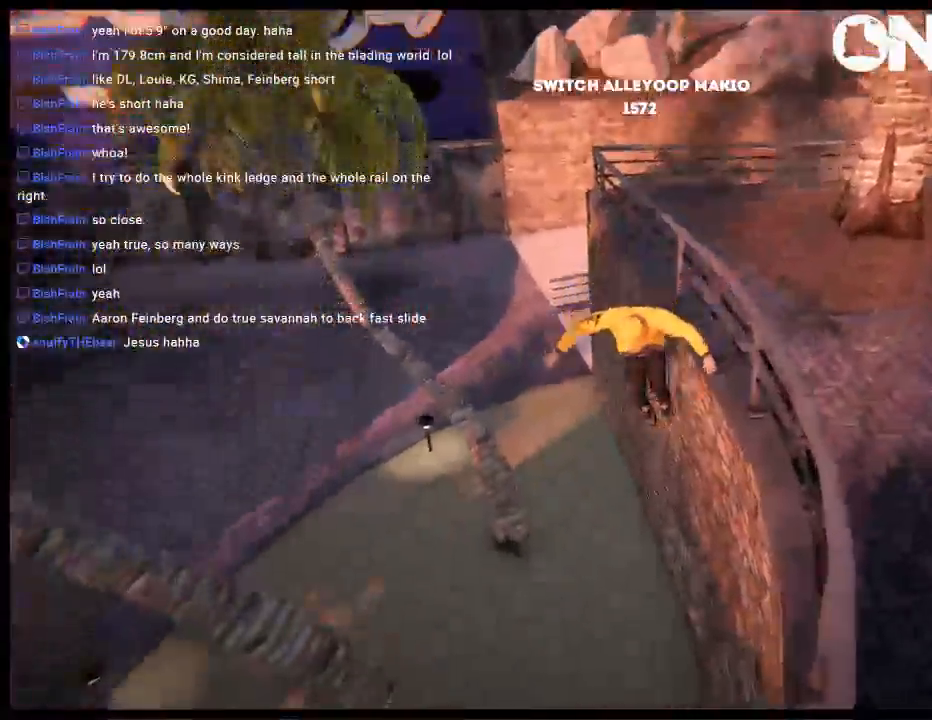
{"buttons": ["A"], "left_stick": "center", "right_stick": "center", "events": [[50, "DPAD_UP", "down"], [50, "L2", "down"], [217, "A", "down"], [217, "DPAD_UP", "up"], [217, "L2", "up"], [283, "A", "up"], [367, "A", "down"]]}
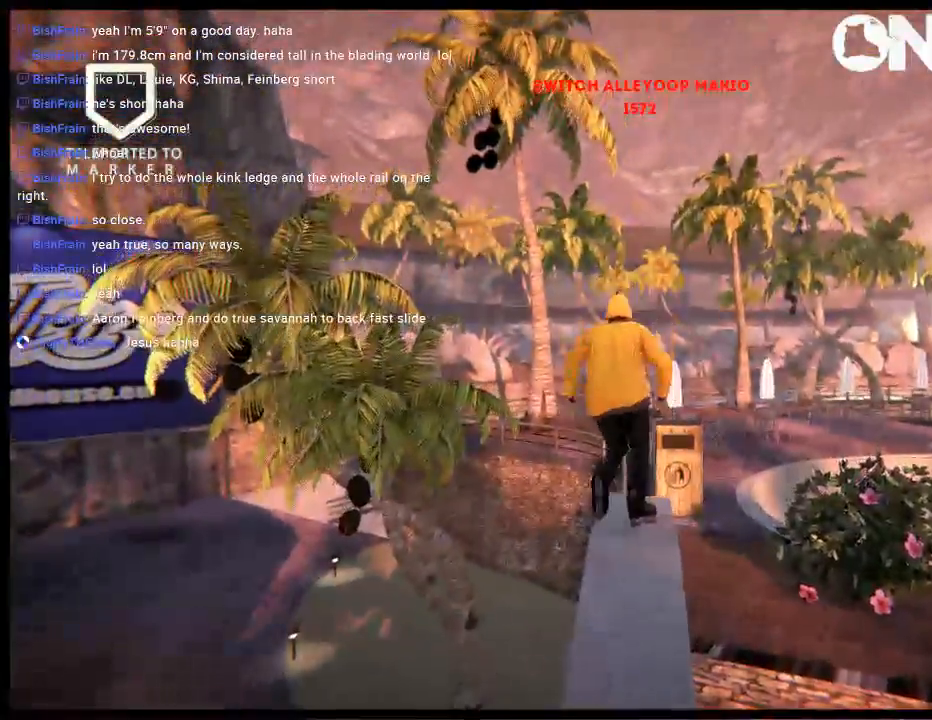
{"buttons": ["R2"], "left_stick": "center", "right_stick": "center", "events": [[167, "A", "up"], [233, "R2", "down"]]}
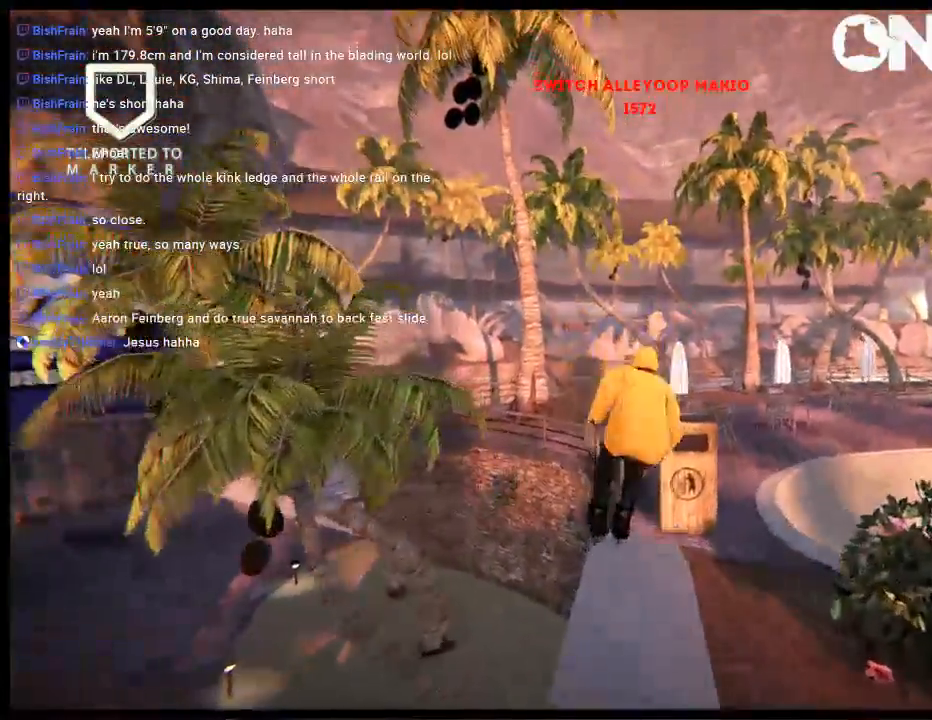
{"buttons": [], "left_stick": "center", "right_stick": "up", "events": [[67, "R1", "down"], [300, "R2", "up"], [333, "right_stick", "up"], [467, "R1", "up"]]}
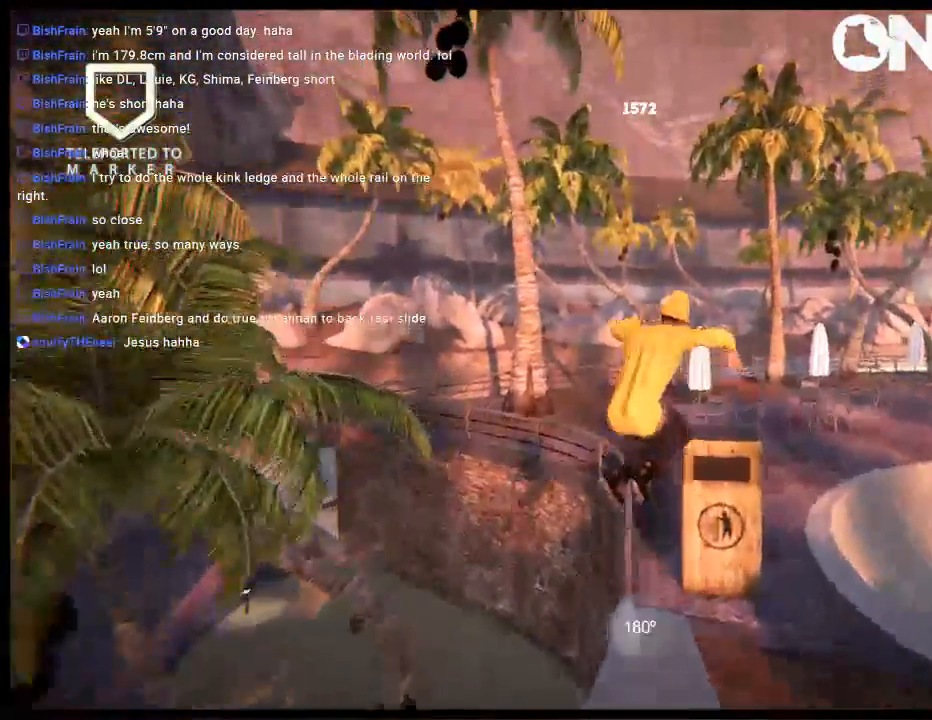
{"buttons": [], "left_stick": "center", "right_stick": "center", "events": [[433, "right_stick", "center"]]}
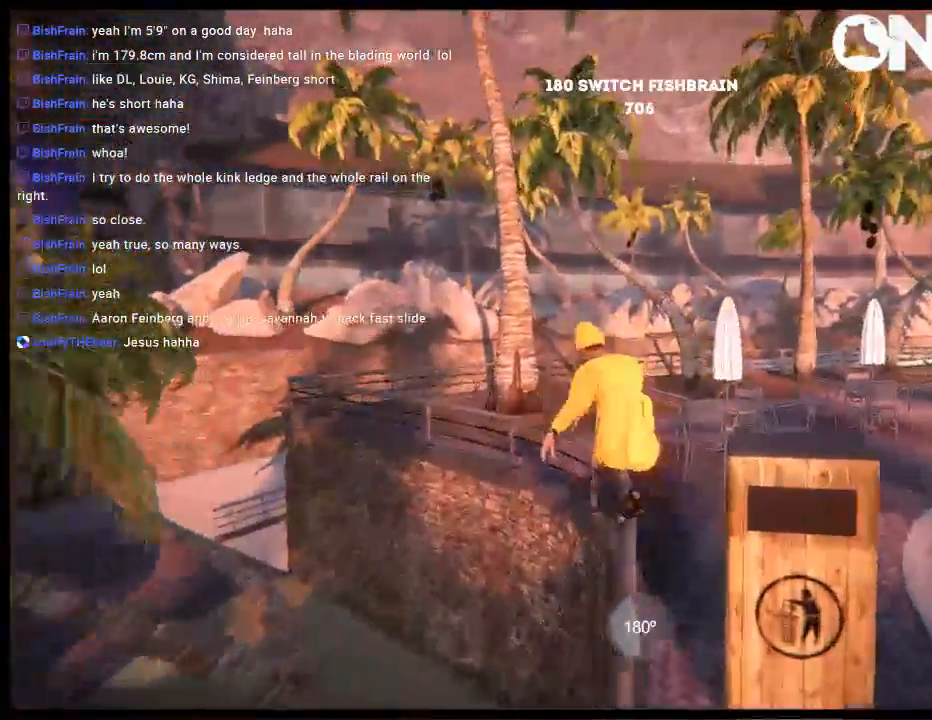
{"buttons": [], "left_stick": "center", "right_stick": "center", "events": [[50, "DPAD_RIGHT", "down"], [150, "DPAD_RIGHT", "up"]]}